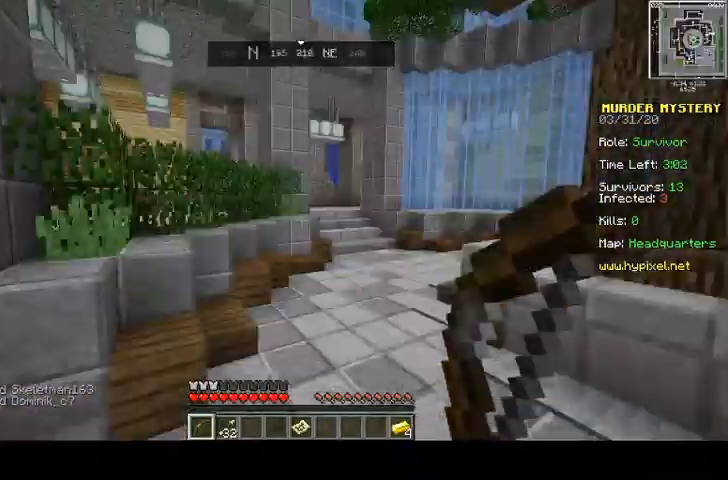
Gameplay with keyboard and mouse; each line is a JSON object with the keys and mouse buttons held at the frame after it. "events" lists presses ("down") and releases ("up") of "a", "d", "s", "space", "w", "mouse_left" and "mouse_right" between this image and that frame as [ms after this image, input, new state], when the widget could be followed in between. "mouse_left", "mouse_right" = the "left", "right" buttons of the "mouse" list. No other keys are recorded. Fast repeated clicks can show as one long hold. Mouse movement is not recorded.
{"keys": ["s"], "mouse": [], "events": [[100, "w", "up"], [133, "space", "up"], [333, "s", "down"]]}
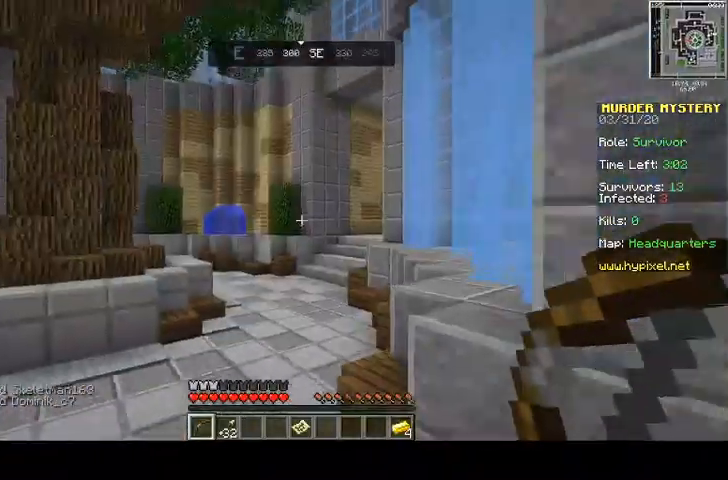
{"keys": ["a", "w"], "mouse": [], "events": [[167, "a", "down"], [300, "s", "up"], [367, "w", "down"]]}
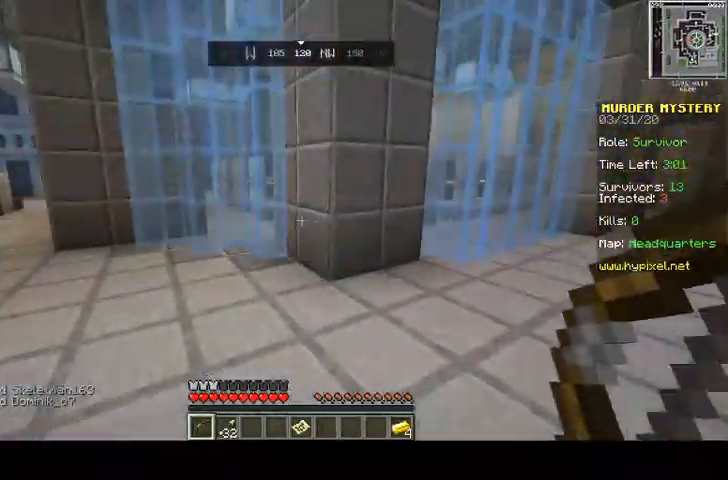
{"keys": ["a", "w"], "mouse": [], "events": [[33, "a", "up"], [200, "space", "down"], [300, "d", "down"], [300, "space", "up"], [333, "a", "down"], [500, "d", "up"]]}
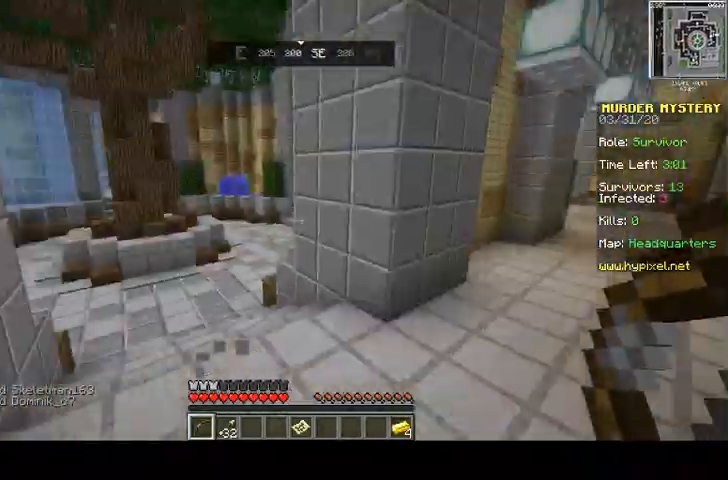
{"keys": ["a", "d", "w"], "mouse": [], "events": [[133, "d", "down"], [200, "a", "up"], [400, "a", "down"]]}
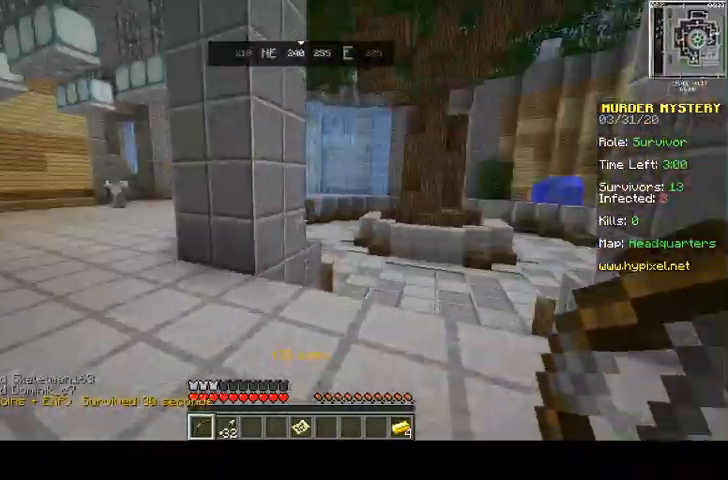
{"keys": ["a", "w"], "mouse": [], "events": [[33, "a", "up"], [400, "a", "down"], [433, "d", "up"]]}
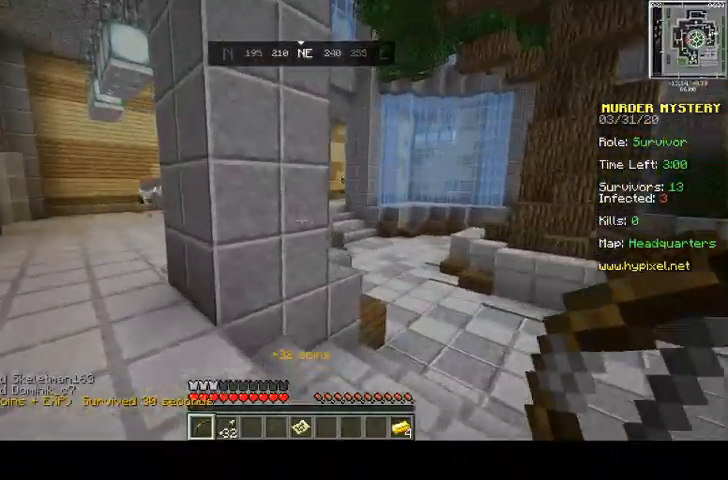
{"keys": ["d", "w"], "mouse": [], "events": [[233, "w", "up"], [333, "w", "down"], [400, "a", "up"], [400, "d", "down"]]}
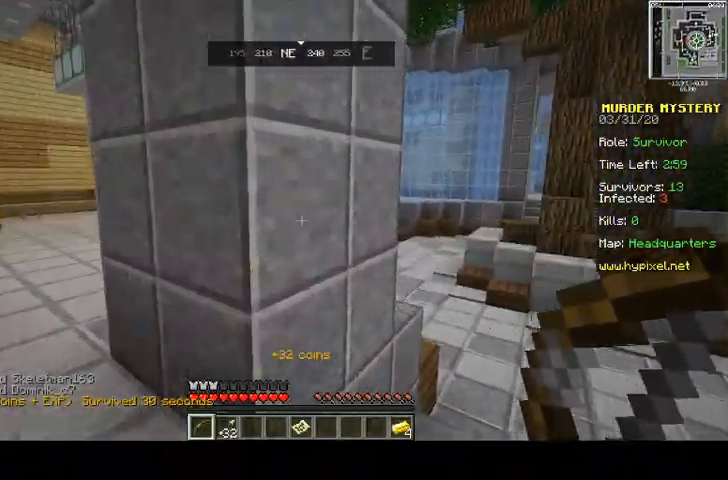
{"keys": ["d"], "mouse": [], "events": [[233, "w", "up"]]}
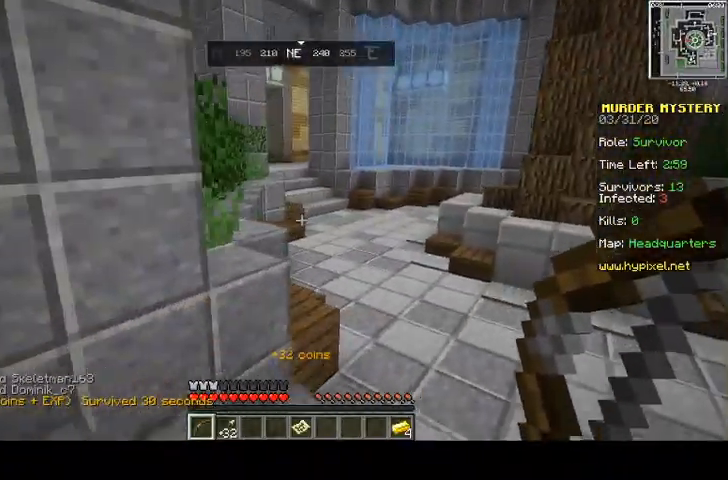
{"keys": ["a"], "mouse": [], "events": [[33, "a", "down"], [67, "d", "up"]]}
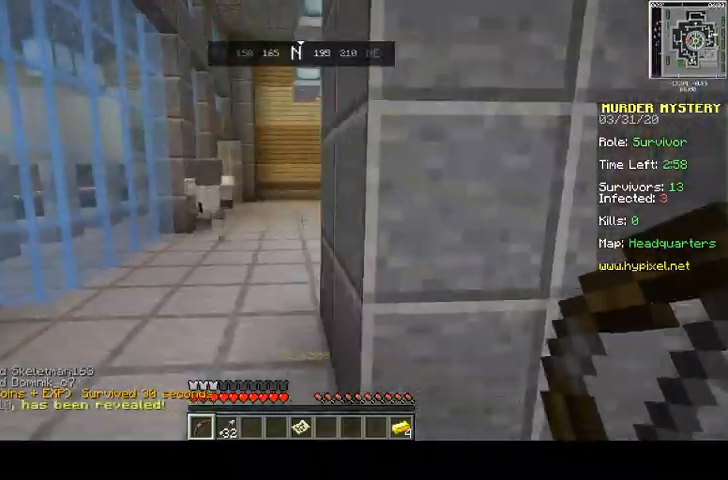
{"keys": ["a", "w"], "mouse": [], "events": [[333, "w", "down"]]}
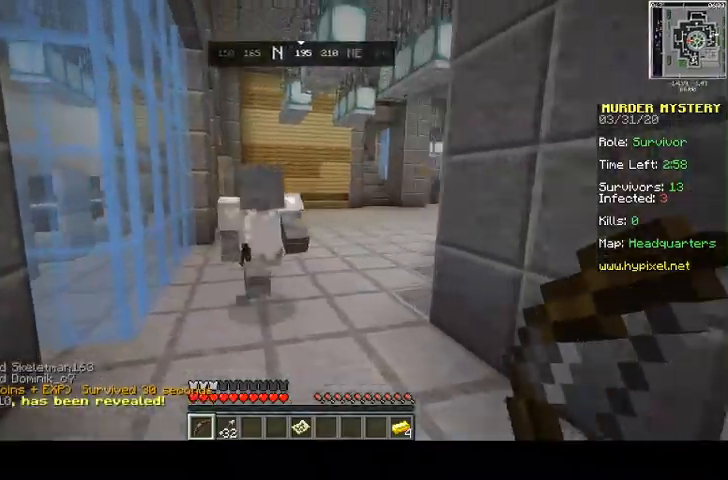
{"keys": ["space", "w"], "mouse": [], "events": [[133, "space", "down"], [200, "a", "up"]]}
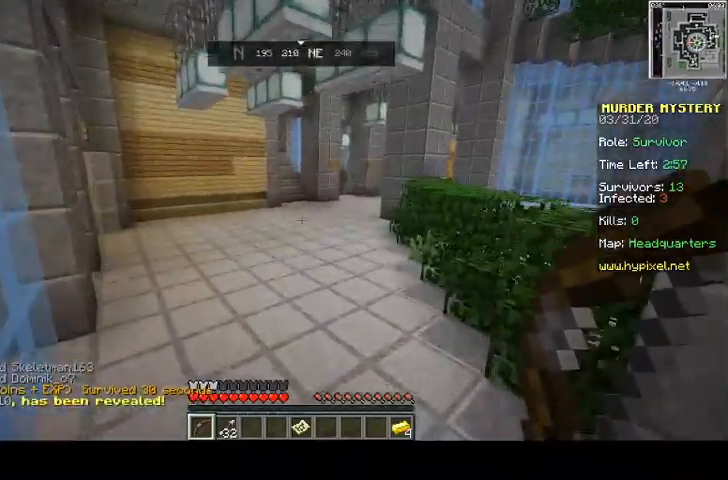
{"keys": ["a", "space", "w"], "mouse": [], "events": [[100, "a", "down"]]}
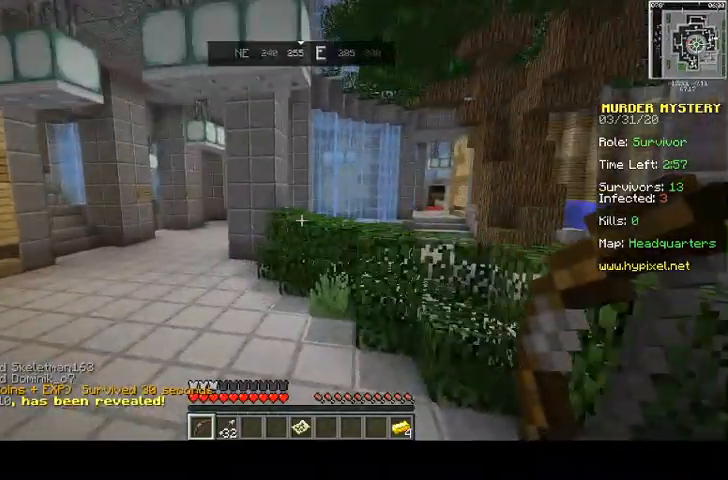
{"keys": ["a", "space", "w"], "mouse": [], "events": [[67, "a", "up"], [233, "a", "down"]]}
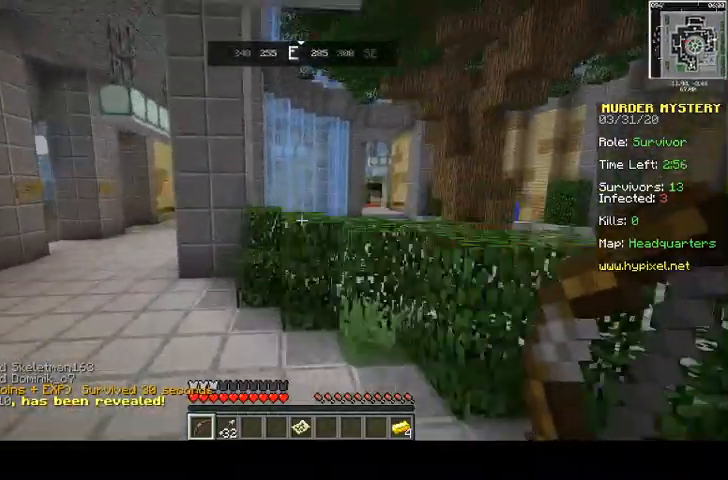
{"keys": ["a", "space", "w"], "mouse": [], "events": []}
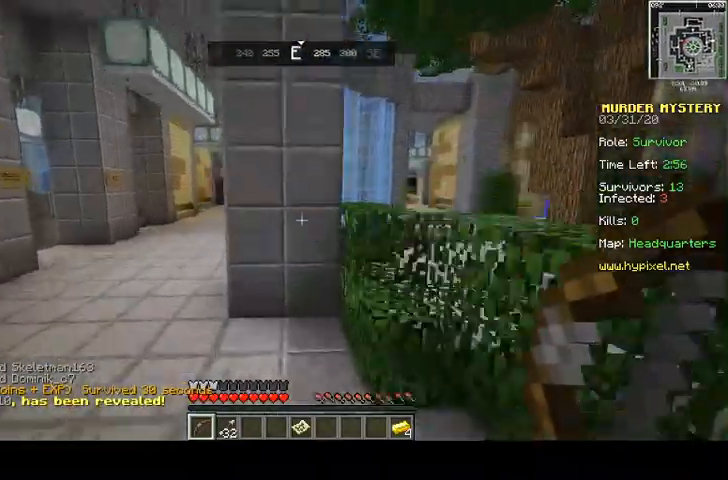
{"keys": ["a", "space", "w"], "mouse": ["left"], "events": [[500, "mouse_left", "down"]]}
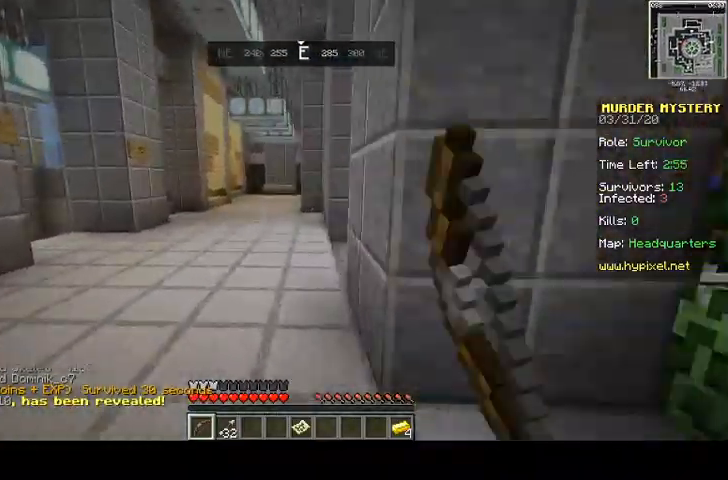
{"keys": ["a", "space", "w"], "mouse": [], "events": [[100, "mouse_left", "up"]]}
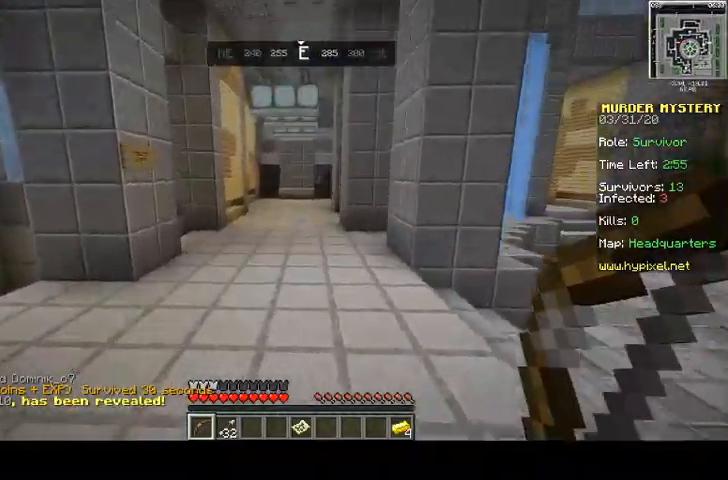
{"keys": ["space", "w"], "mouse": [], "events": [[267, "a", "up"]]}
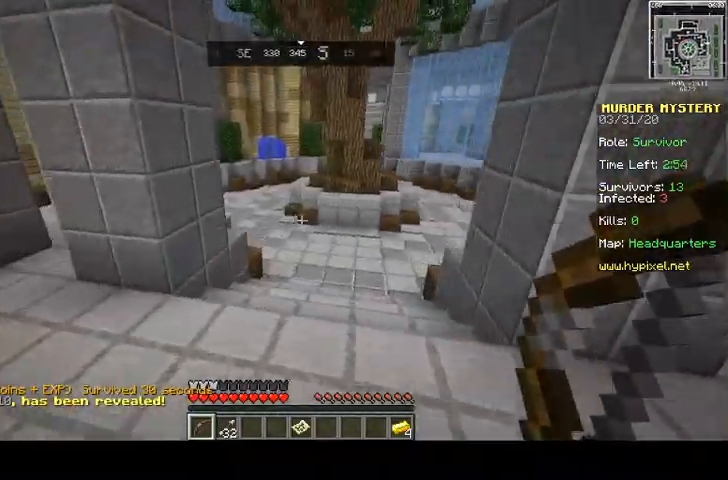
{"keys": ["d", "space", "w"], "mouse": [], "events": [[433, "d", "down"]]}
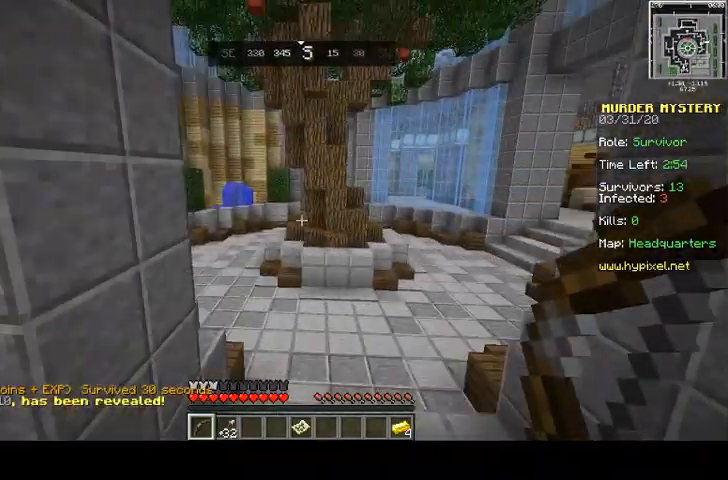
{"keys": ["space", "w"], "mouse": [], "events": [[300, "d", "up"]]}
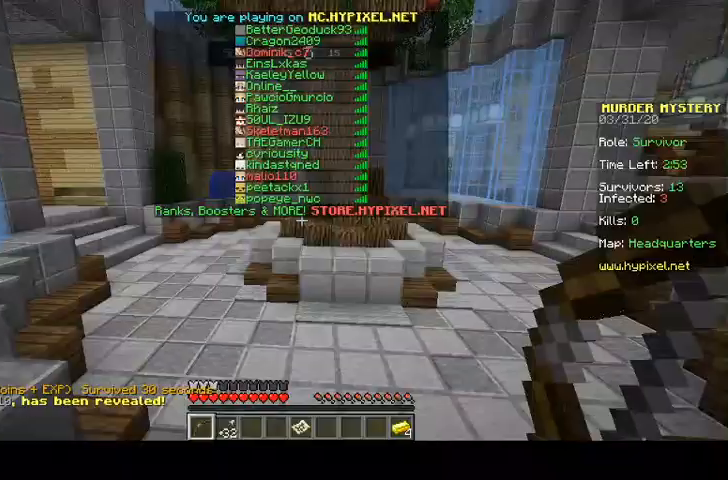
{"keys": ["space", "w"], "mouse": [], "events": []}
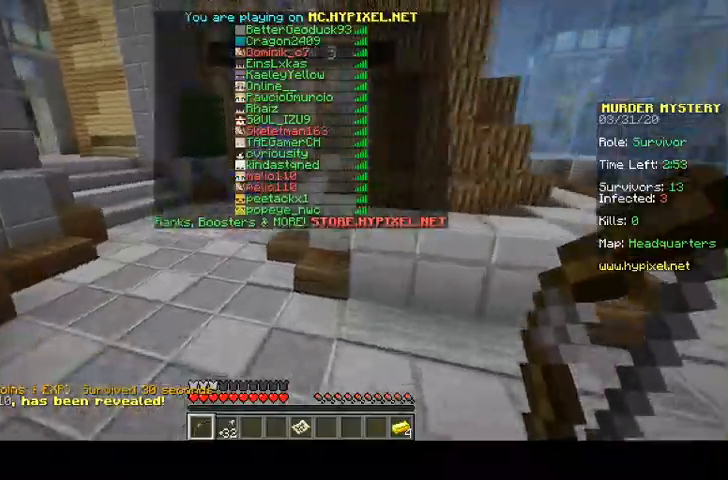
{"keys": ["space", "w"], "mouse": [], "events": []}
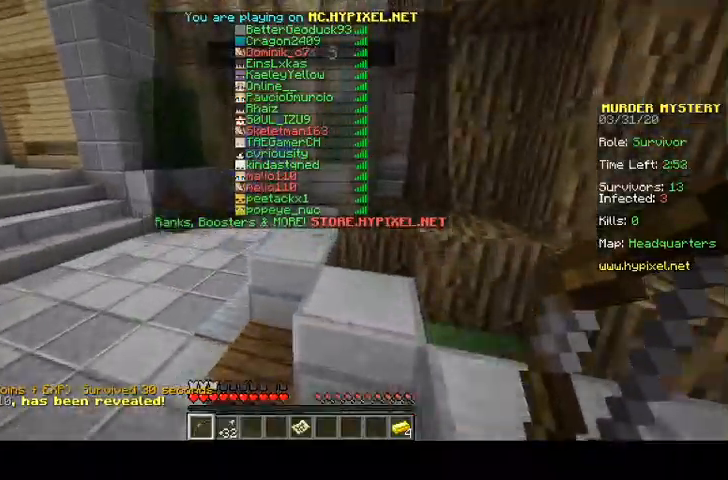
{"keys": ["d", "space", "w"], "mouse": [], "events": [[100, "d", "down"]]}
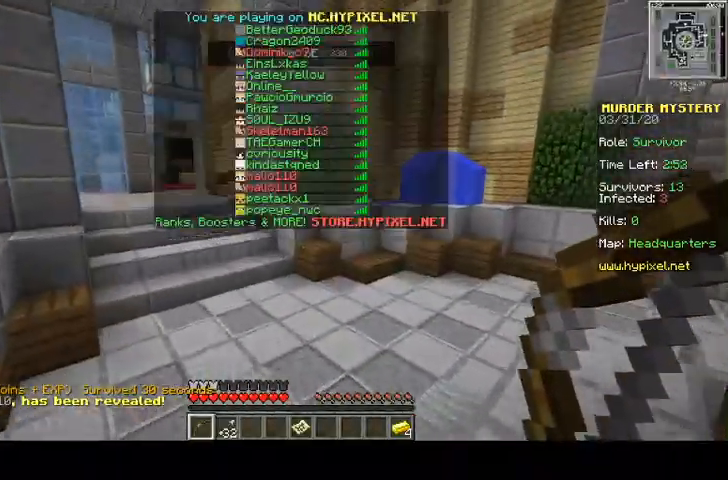
{"keys": ["d", "space", "w"], "mouse": [], "events": []}
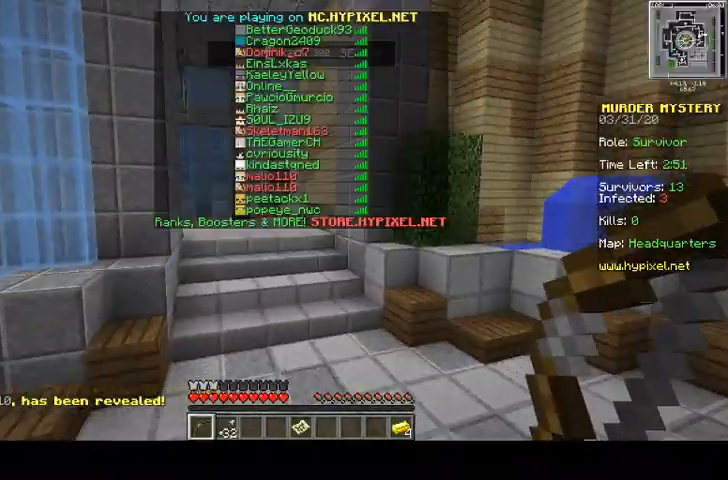
{"keys": ["space", "w"], "mouse": [], "events": [[100, "d", "up"]]}
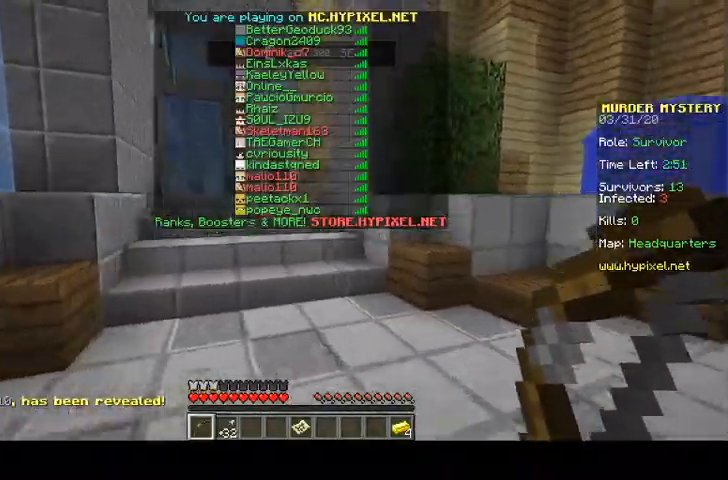
{"keys": ["space", "w"], "mouse": [], "events": []}
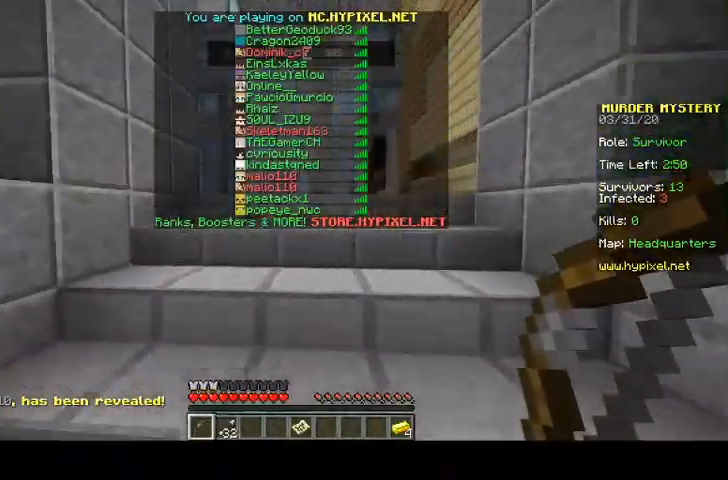
{"keys": ["space", "w"], "mouse": [], "events": []}
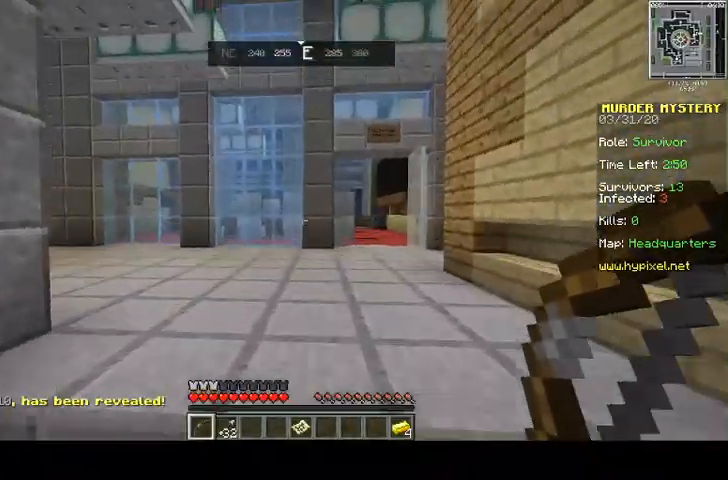
{"keys": ["d", "space", "w"], "mouse": [], "events": [[33, "d", "down"]]}
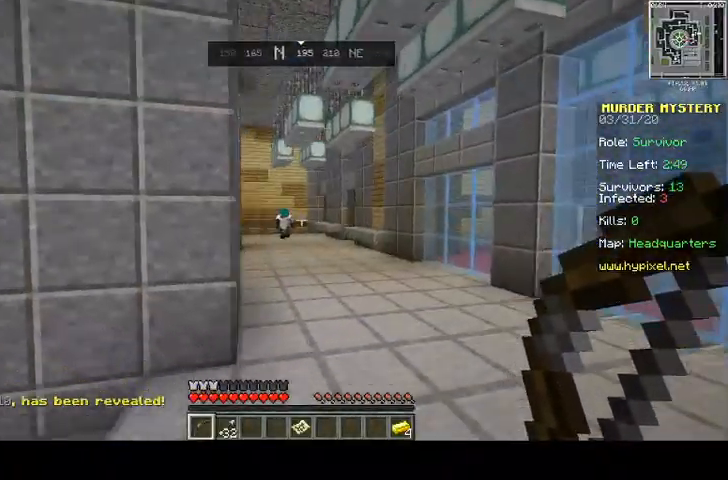
{"keys": ["d", "space", "w"], "mouse": [], "events": []}
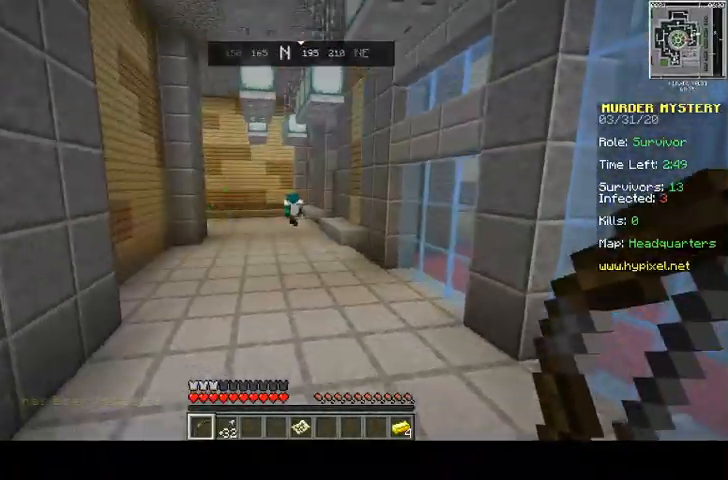
{"keys": ["d", "w"], "mouse": [], "events": [[33, "d", "up"], [33, "space", "up"], [300, "d", "down"]]}
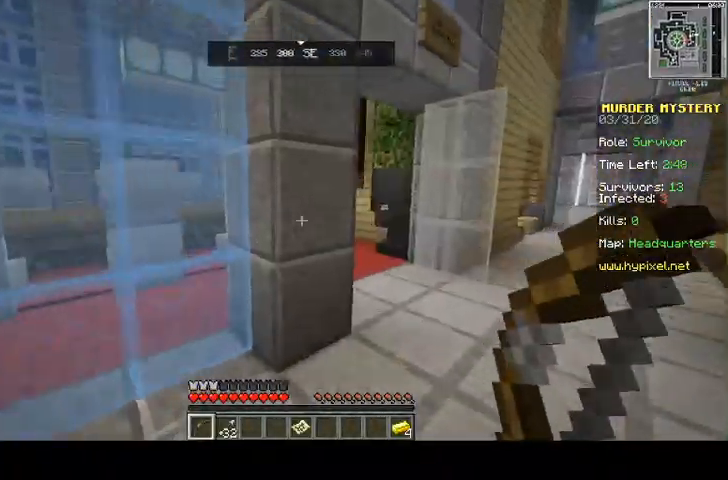
{"keys": ["d", "w"], "mouse": [], "events": []}